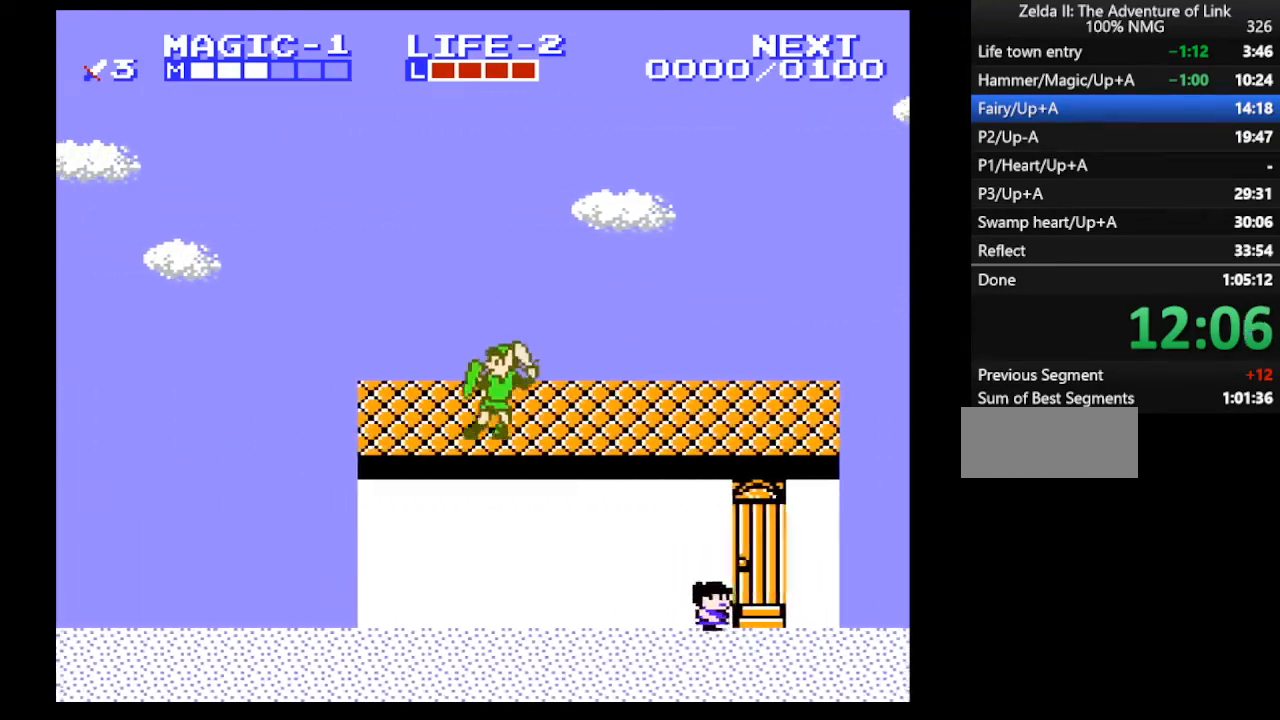
Gameplay with a controller (Nintendo layout); each line is a JSON object with the inputs held at the frame after it. "events" lists button and stick changes between this image and that frame as [ms after this image, input, new state], when the widget could be followed in between. Not read: L3 R3.
{"buttons": ["DPAD_LEFT"], "events": [[100, "B", "down"], [133, "A", "up"], [200, "B", "up"]]}
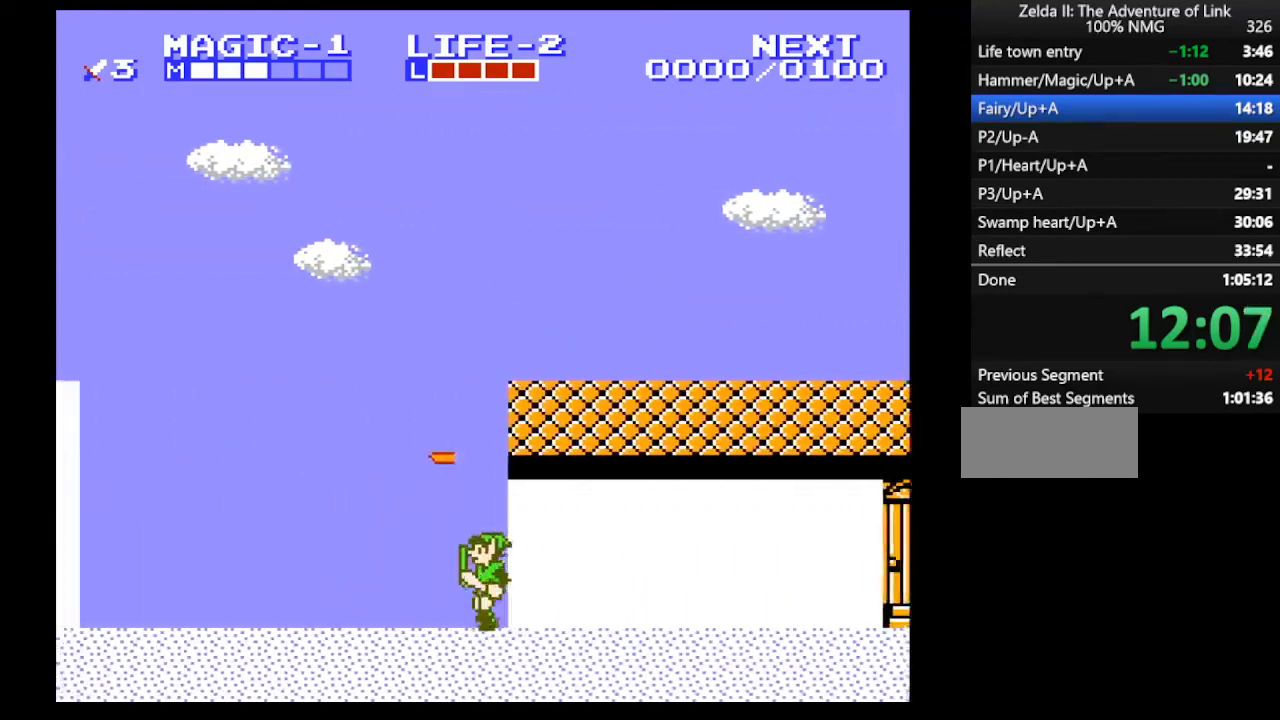
{"buttons": ["DPAD_LEFT"], "events": []}
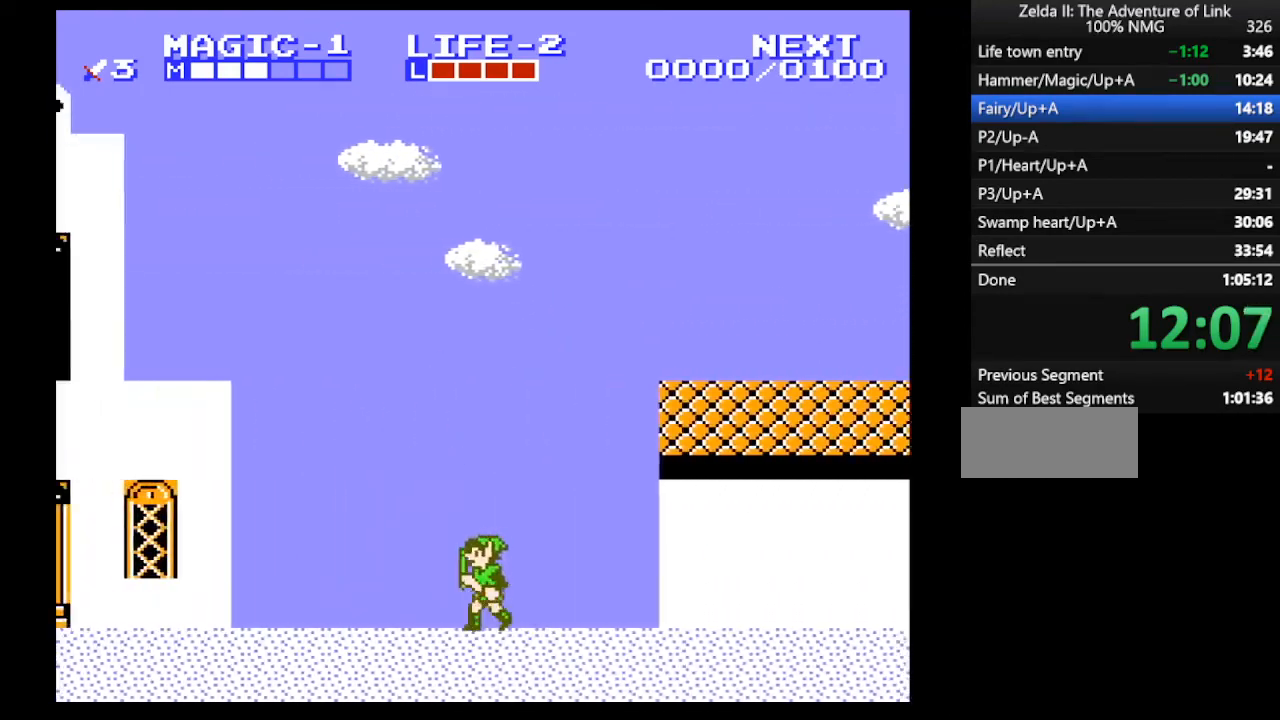
{"buttons": ["A", "DPAD_LEFT"], "events": [[433, "A", "down"]]}
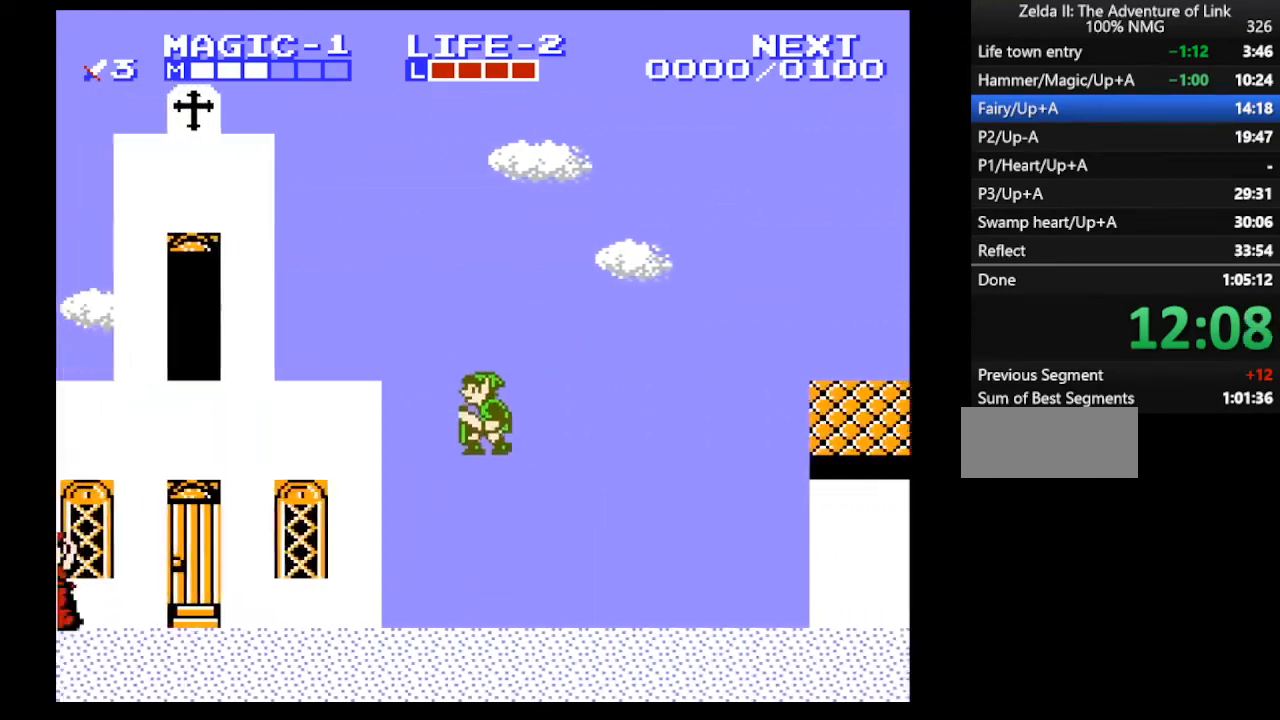
{"buttons": ["DPAD_LEFT"], "events": [[367, "A", "up"]]}
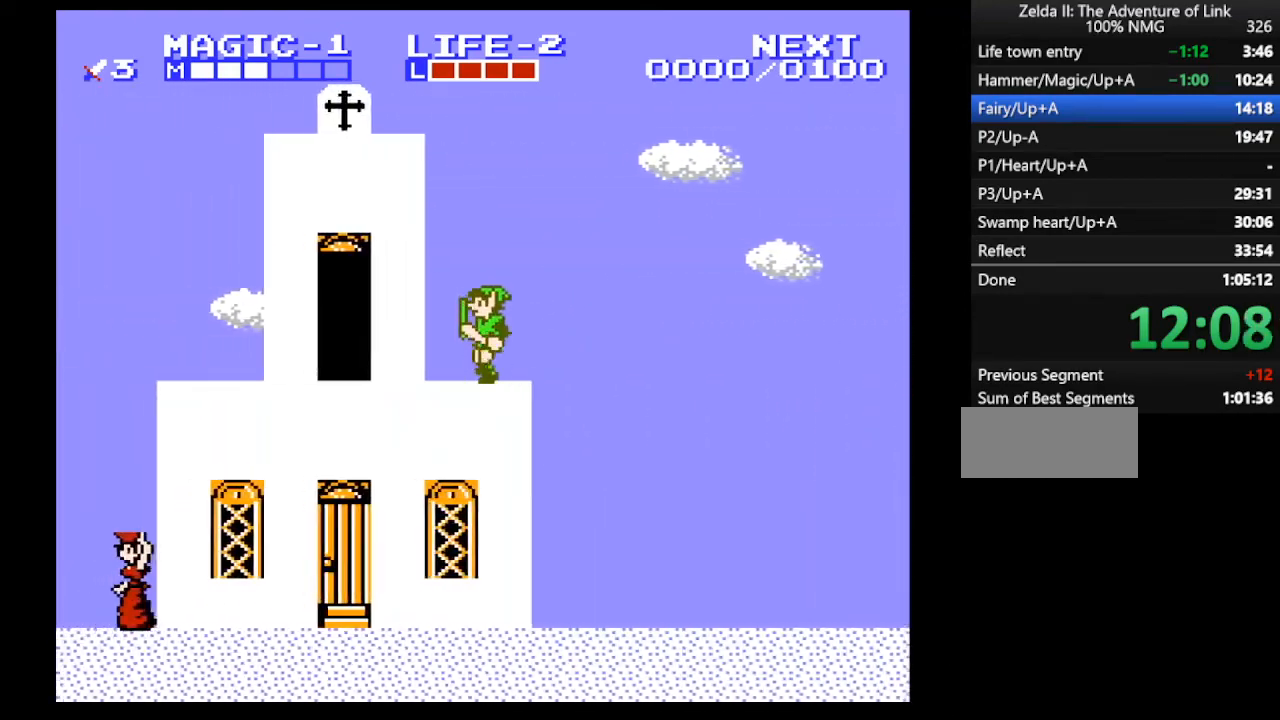
{"buttons": ["DPAD_LEFT"], "events": []}
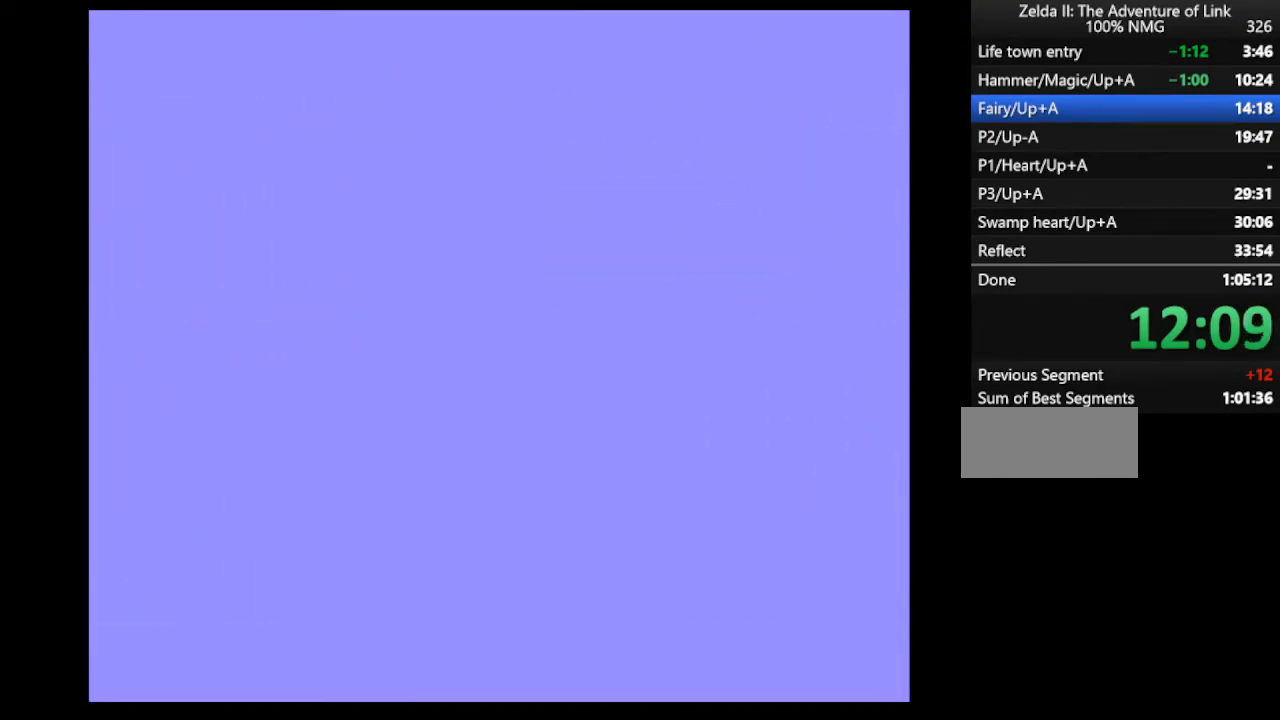
{"buttons": ["DPAD_RIGHT"], "events": [[67, "DPAD_UP", "down"], [100, "DPAD_LEFT", "up"], [100, "DPAD_UP", "up"], [133, "DPAD_RIGHT", "down"]]}
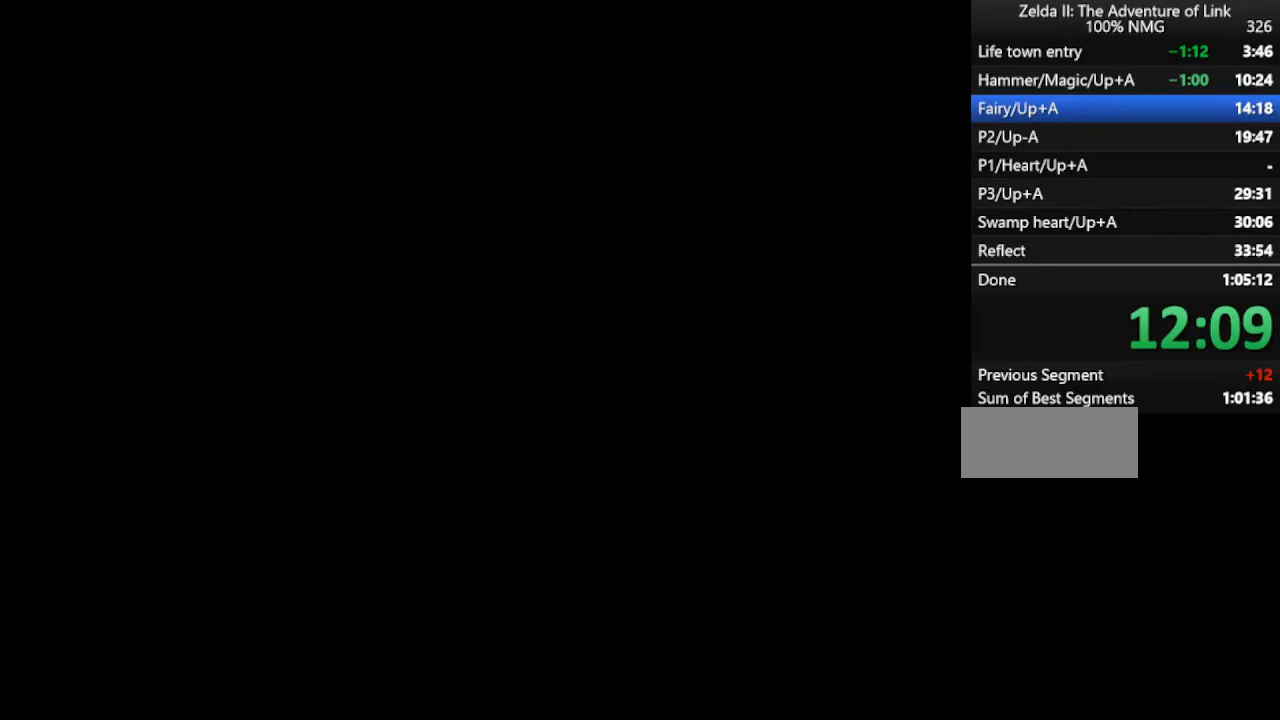
{"buttons": ["DPAD_RIGHT"], "events": []}
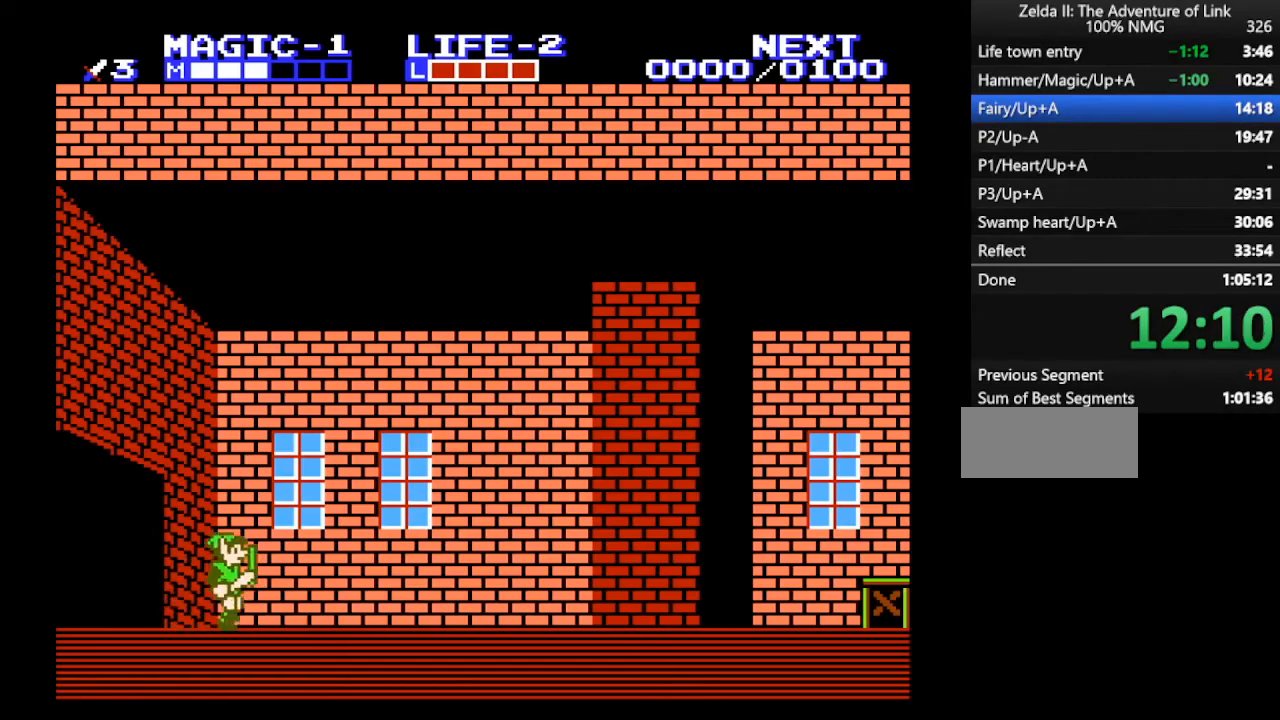
{"buttons": ["DPAD_RIGHT"], "events": []}
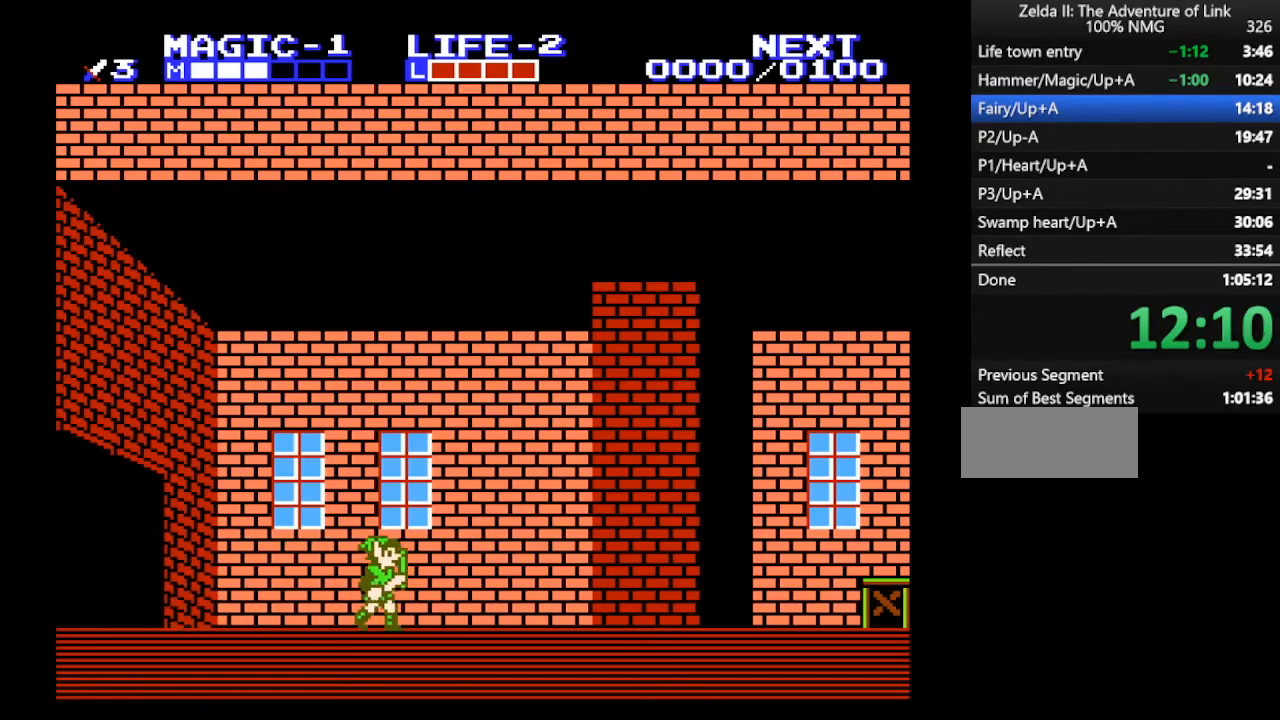
{"buttons": ["DPAD_RIGHT"], "events": []}
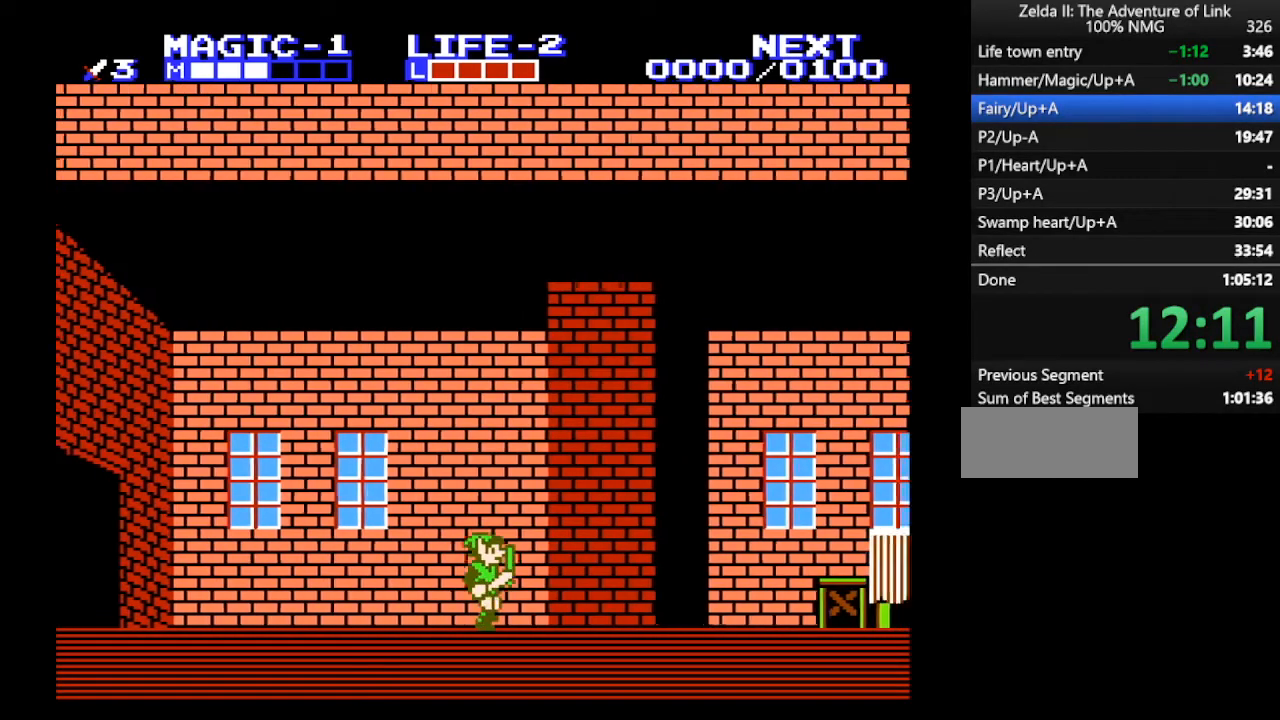
{"buttons": ["DPAD_RIGHT"], "events": []}
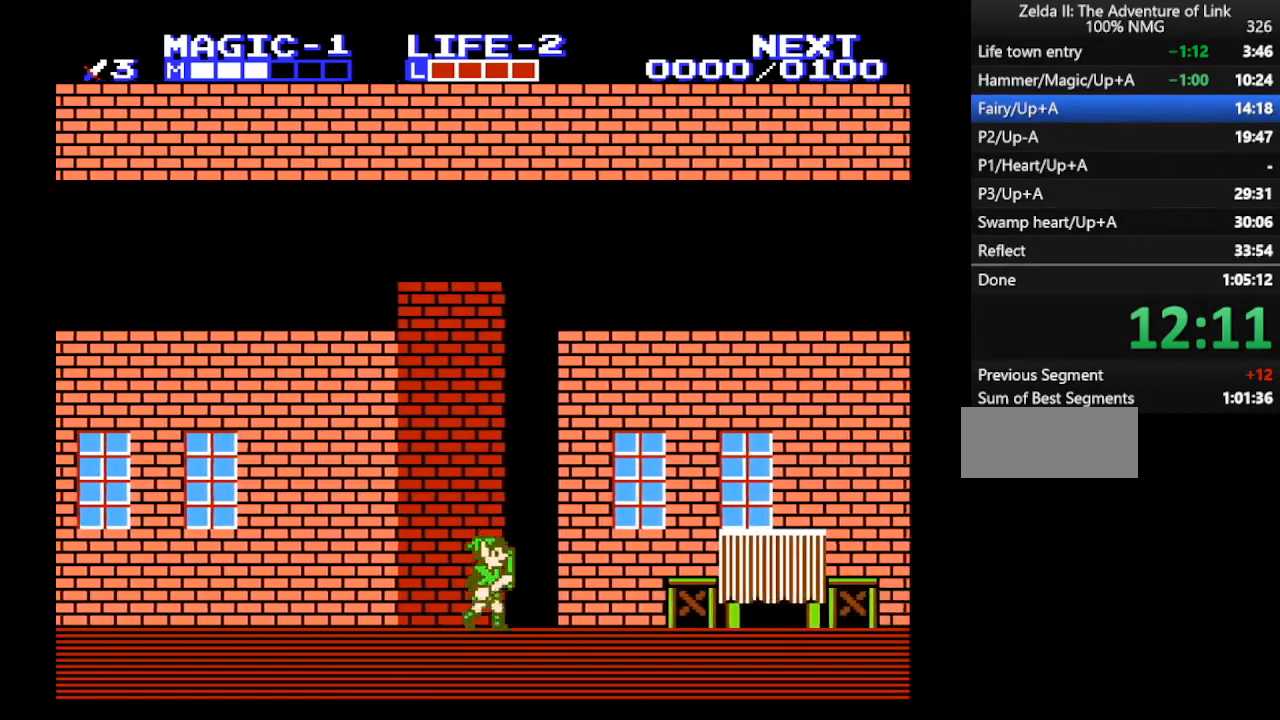
{"buttons": ["DPAD_RIGHT"], "events": []}
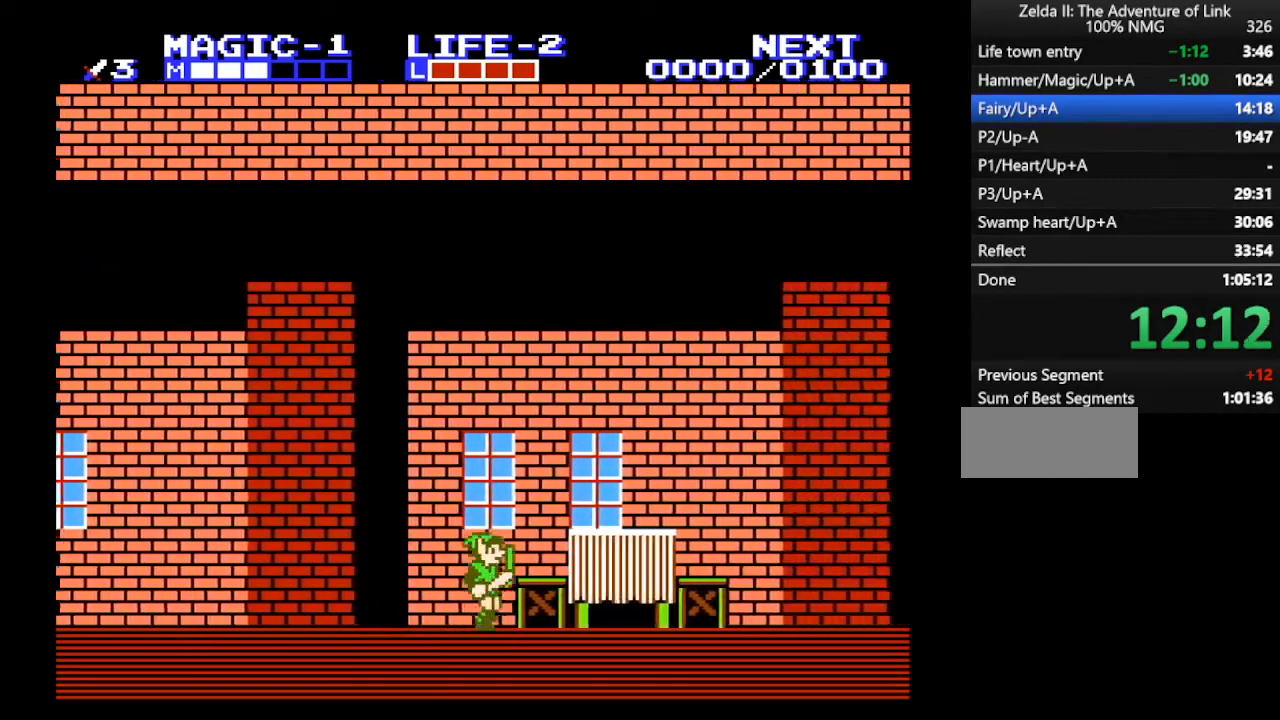
{"buttons": ["DPAD_RIGHT"], "events": []}
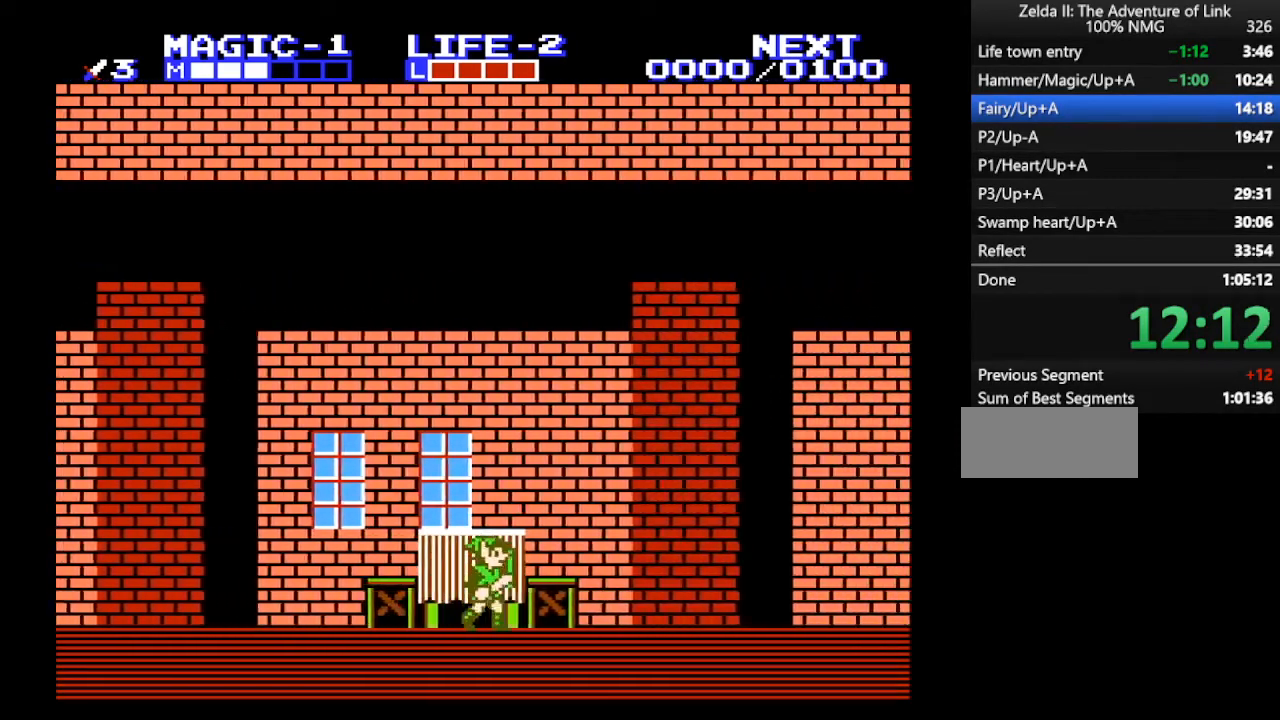
{"buttons": ["DPAD_RIGHT"], "events": []}
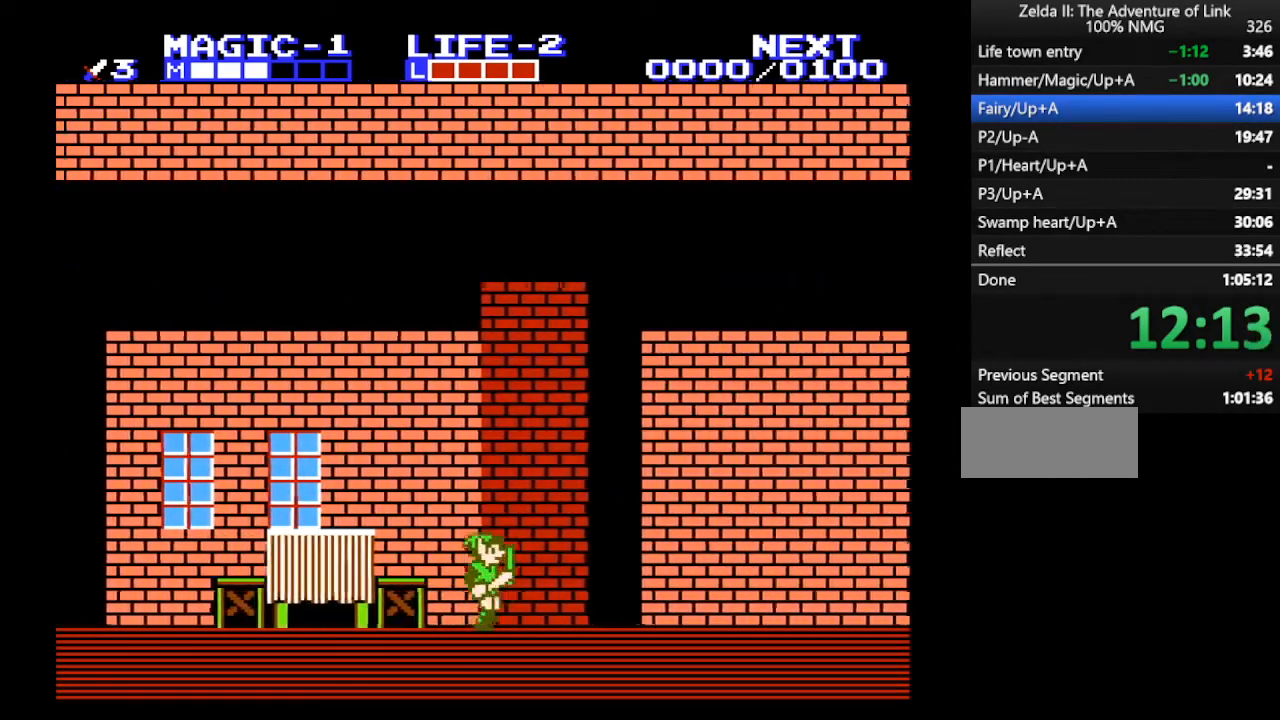
{"buttons": ["DPAD_RIGHT"], "events": []}
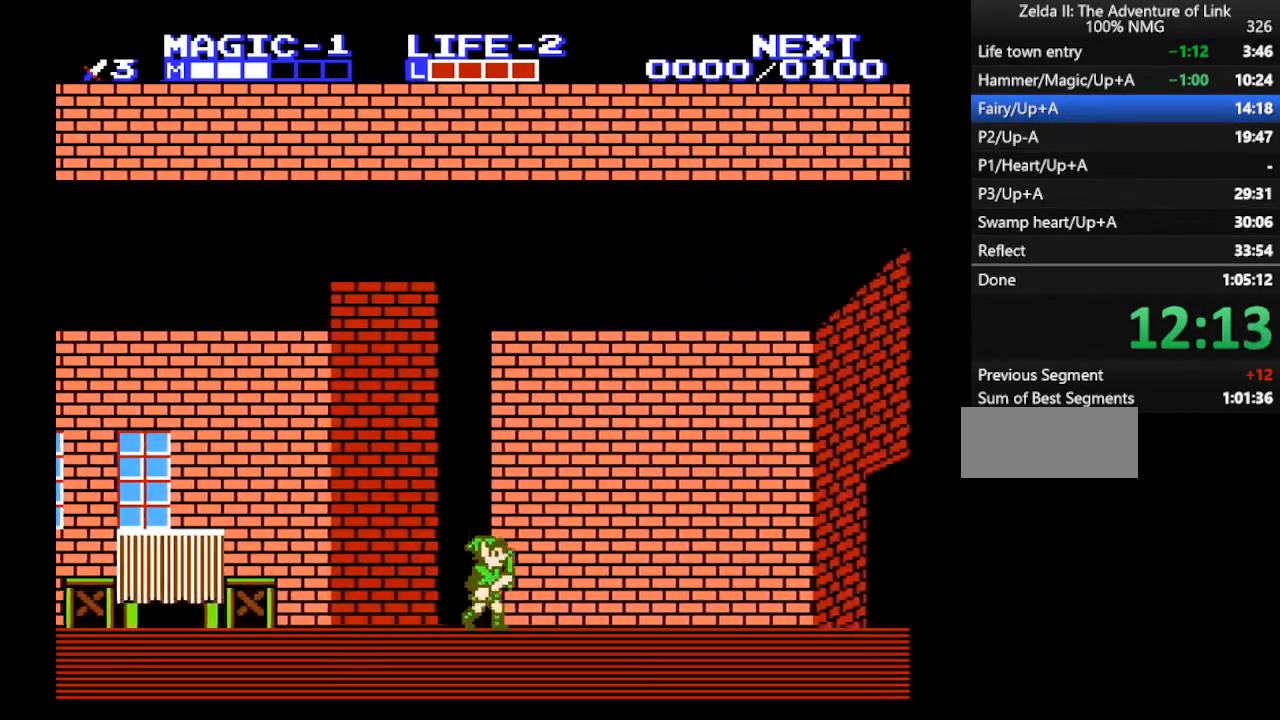
{"buttons": ["DPAD_RIGHT"], "events": []}
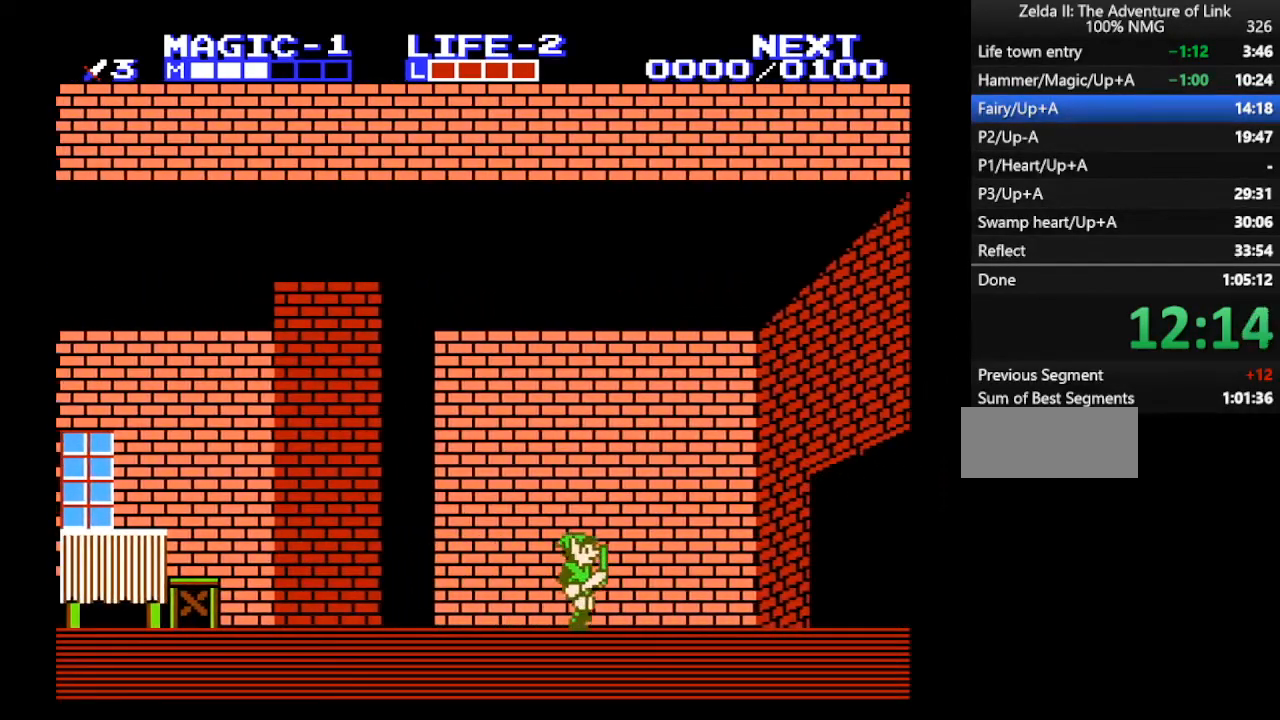
{"buttons": ["DPAD_RIGHT"], "events": []}
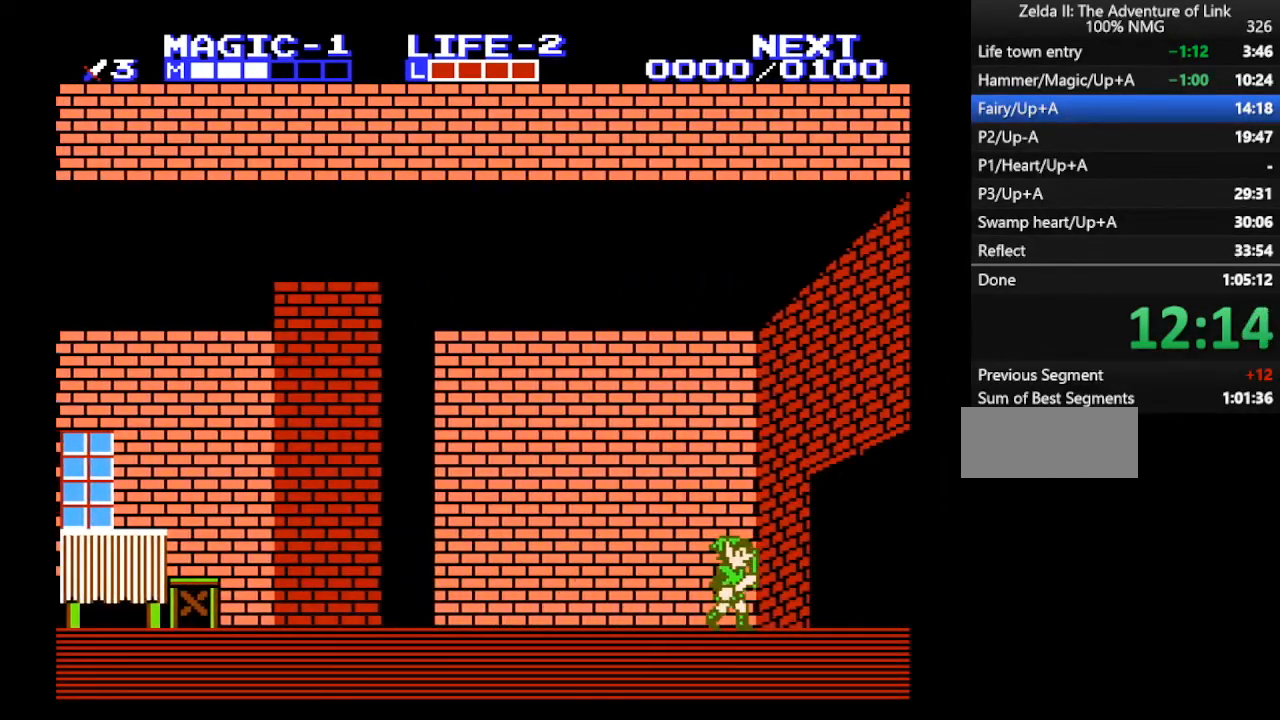
{"buttons": ["DPAD_RIGHT"], "events": []}
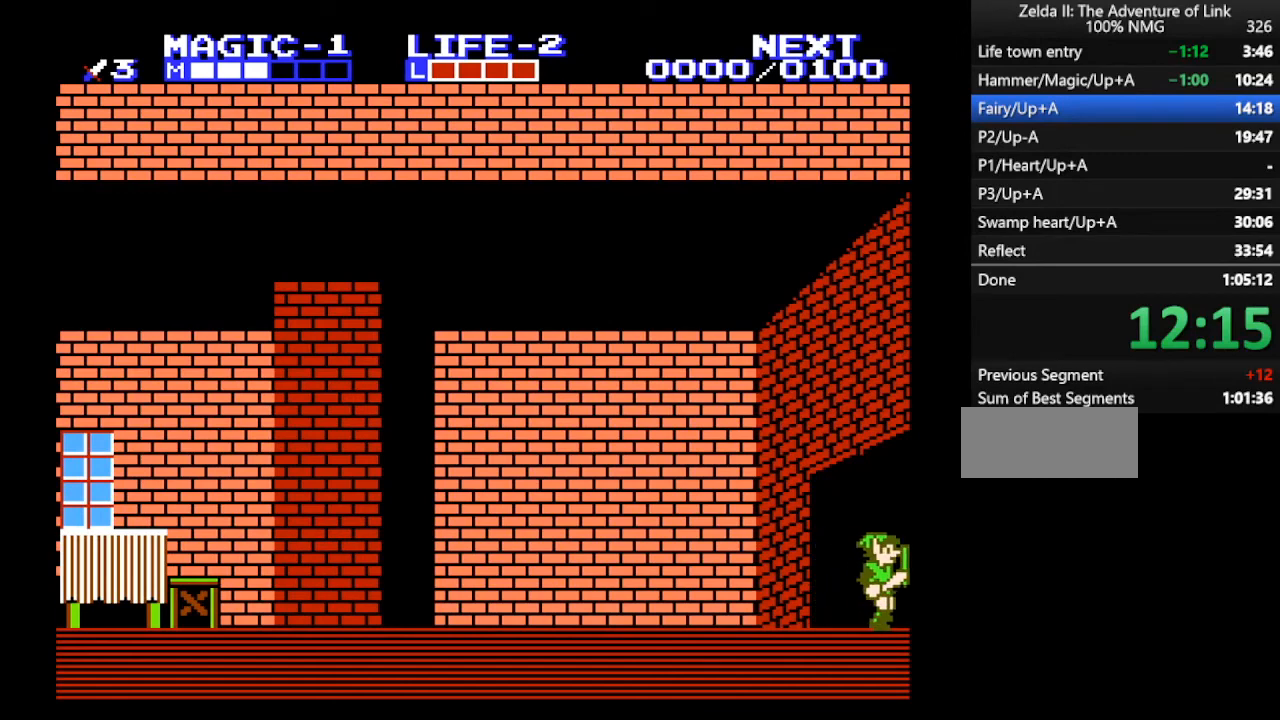
{"buttons": ["DPAD_RIGHT"], "events": []}
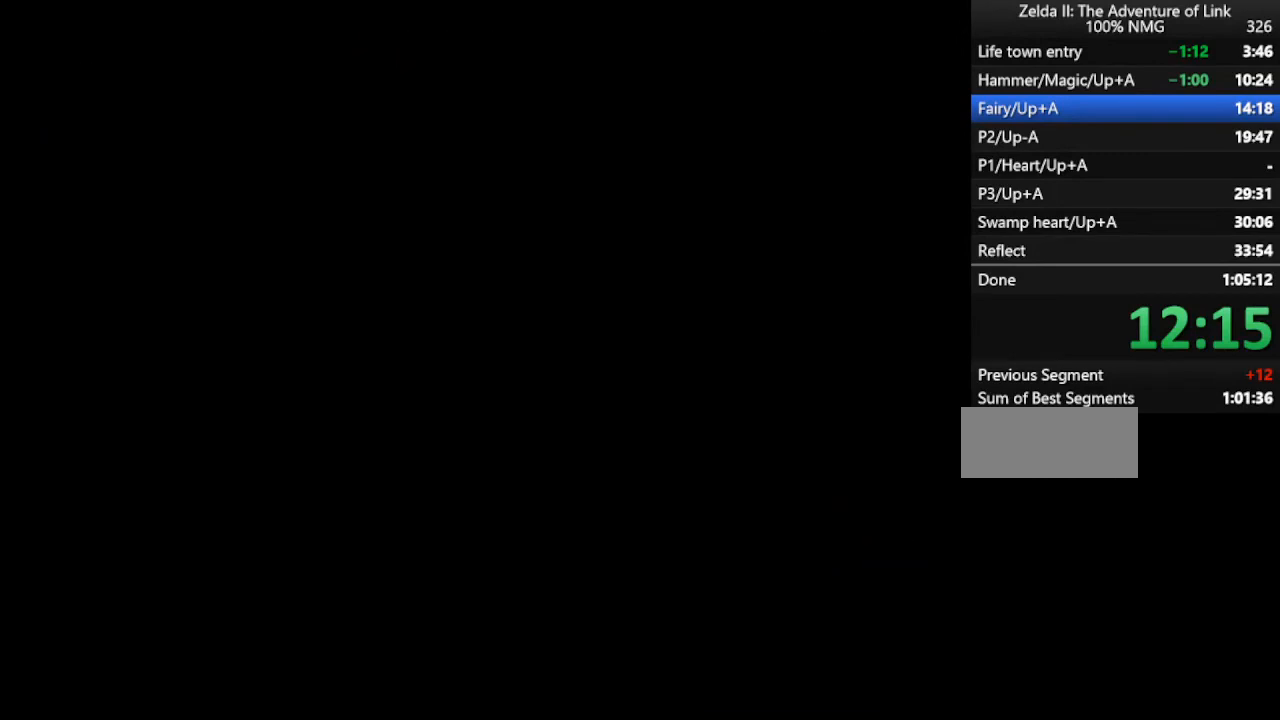
{"buttons": ["DPAD_RIGHT"], "events": []}
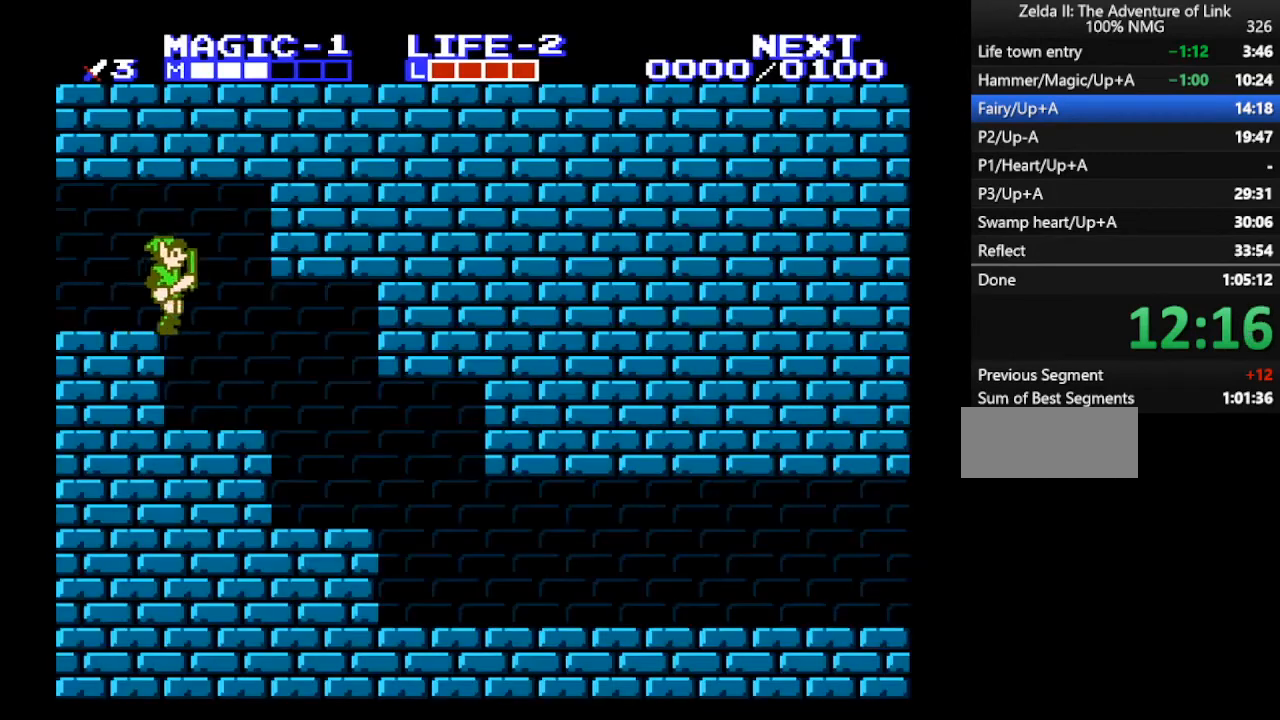
{"buttons": ["DPAD_RIGHT"], "events": []}
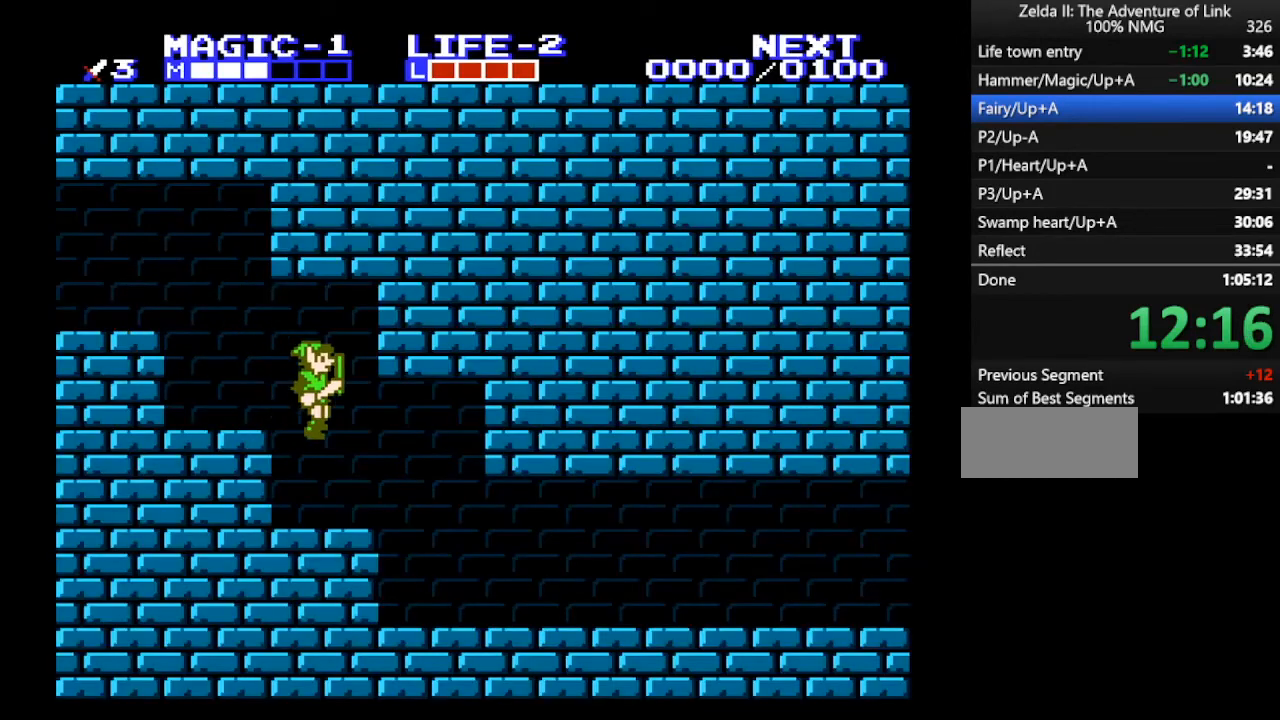
{"buttons": ["DPAD_RIGHT"], "events": []}
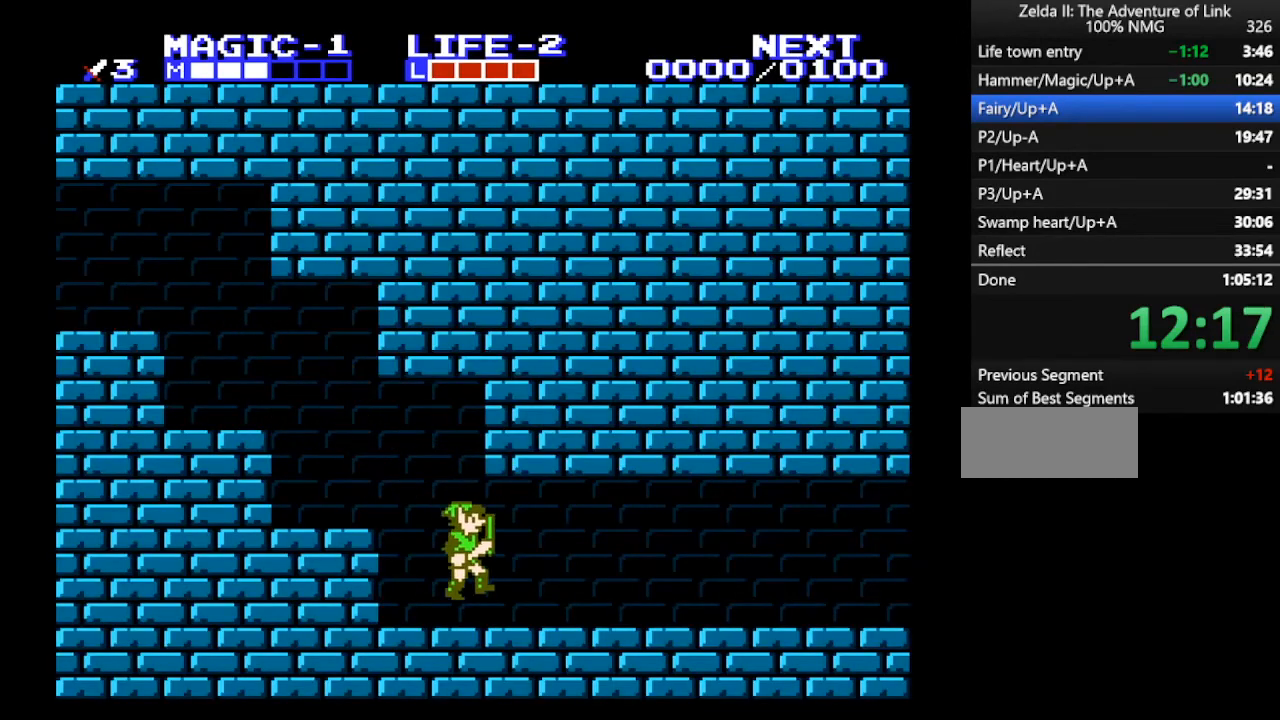
{"buttons": ["DPAD_RIGHT"], "events": []}
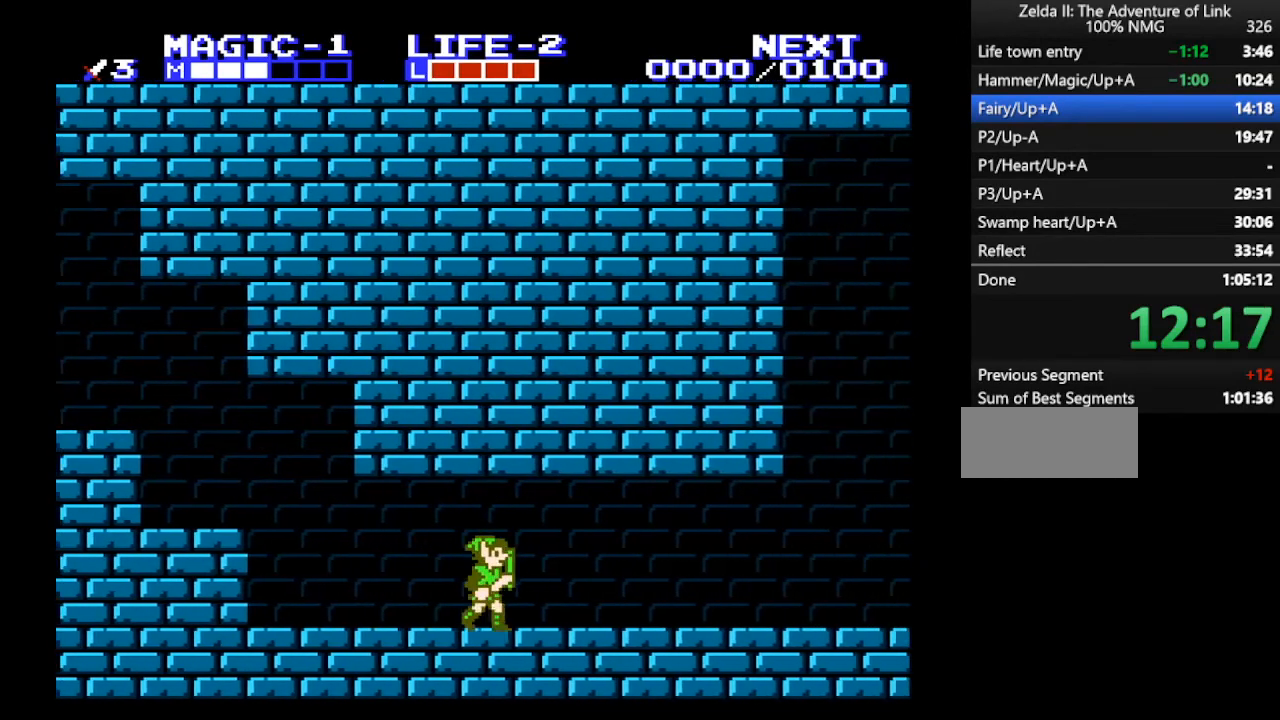
{"buttons": ["DPAD_RIGHT"], "events": []}
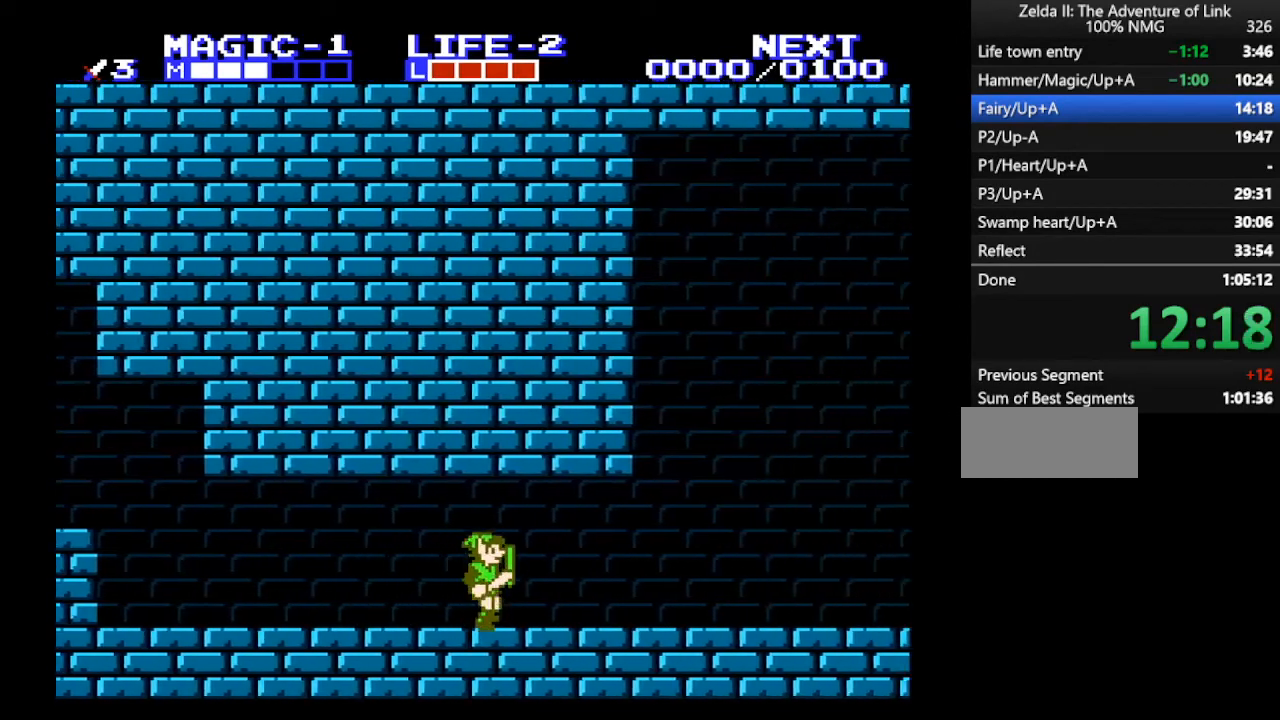
{"buttons": ["DPAD_RIGHT"], "events": []}
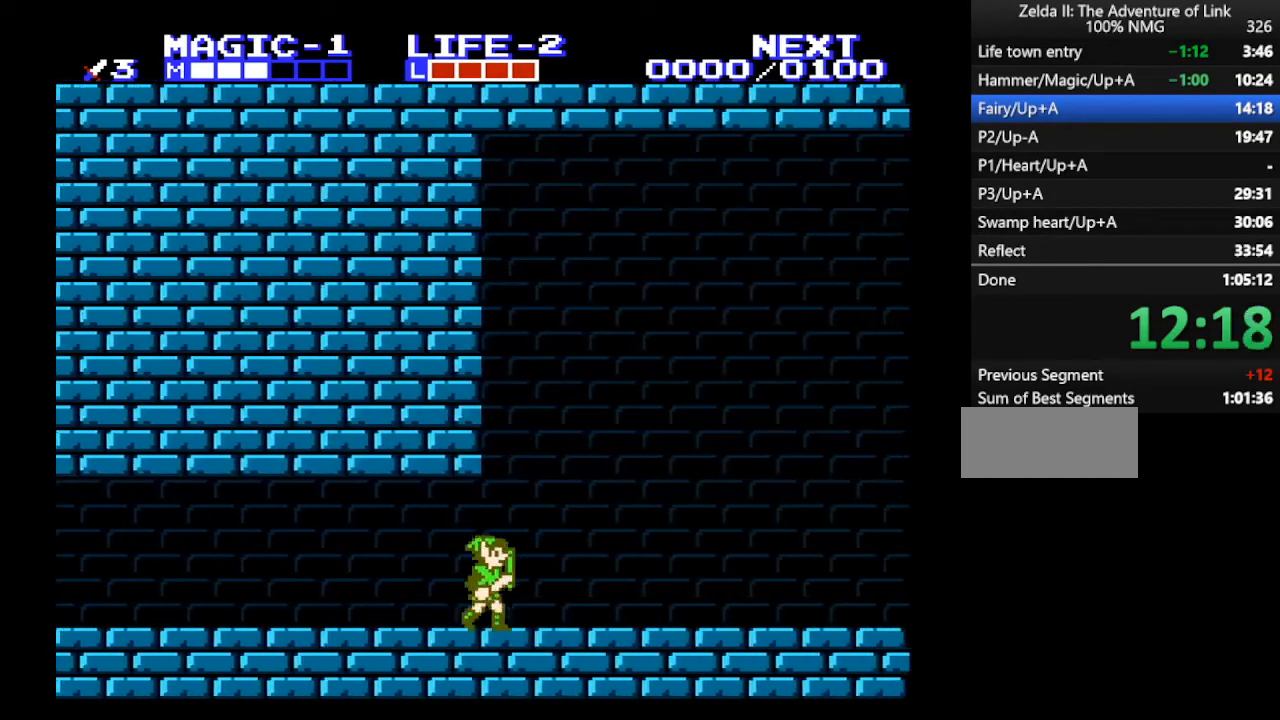
{"buttons": ["DPAD_RIGHT"], "events": []}
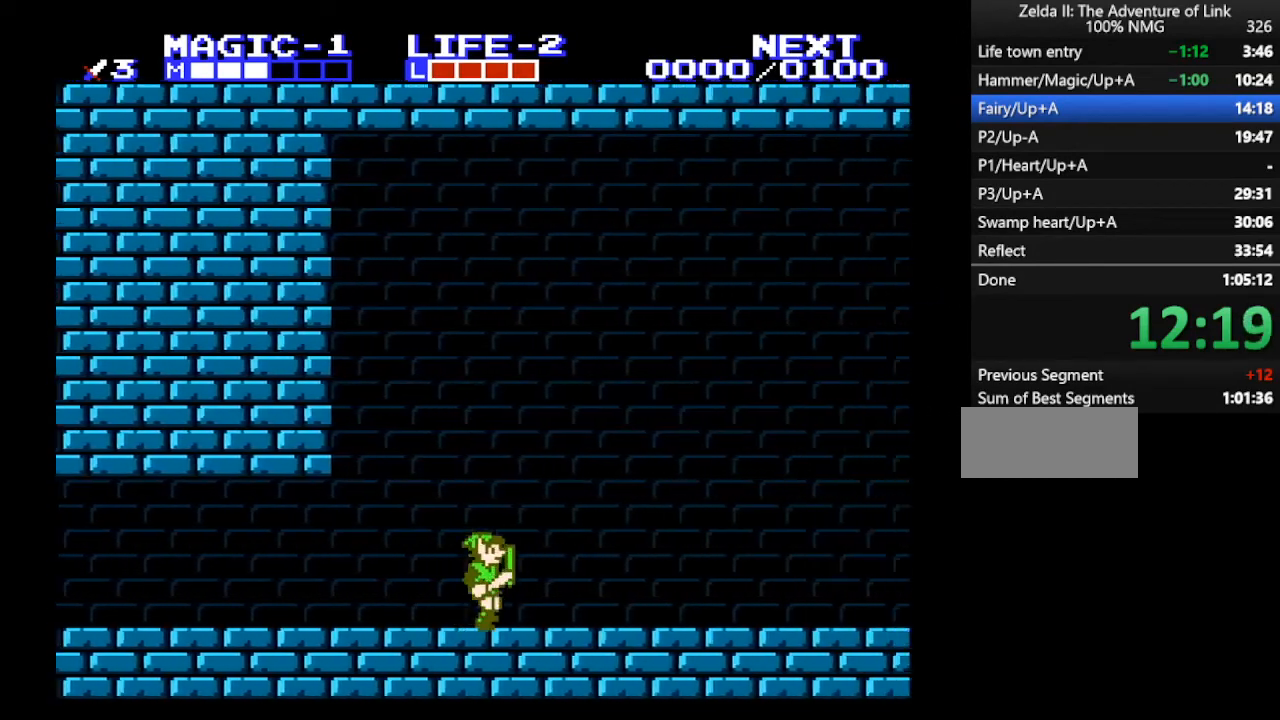
{"buttons": ["DPAD_RIGHT"], "events": []}
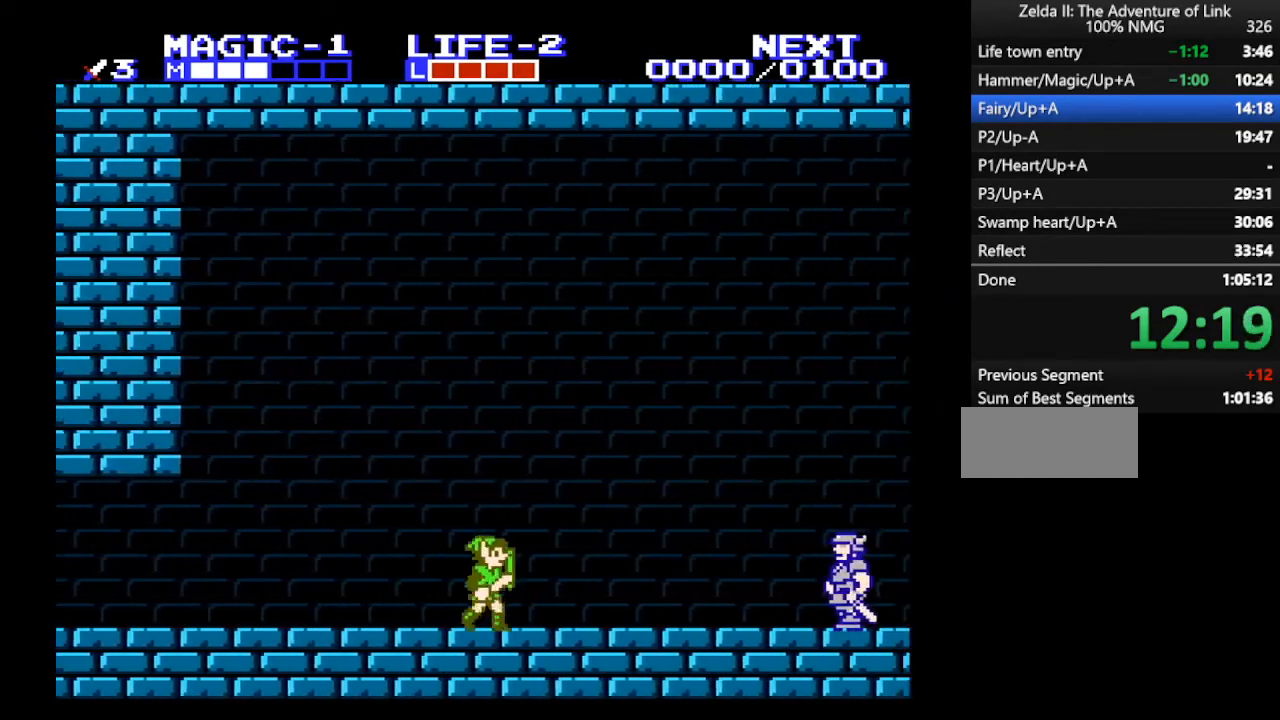
{"buttons": ["DPAD_RIGHT"], "events": []}
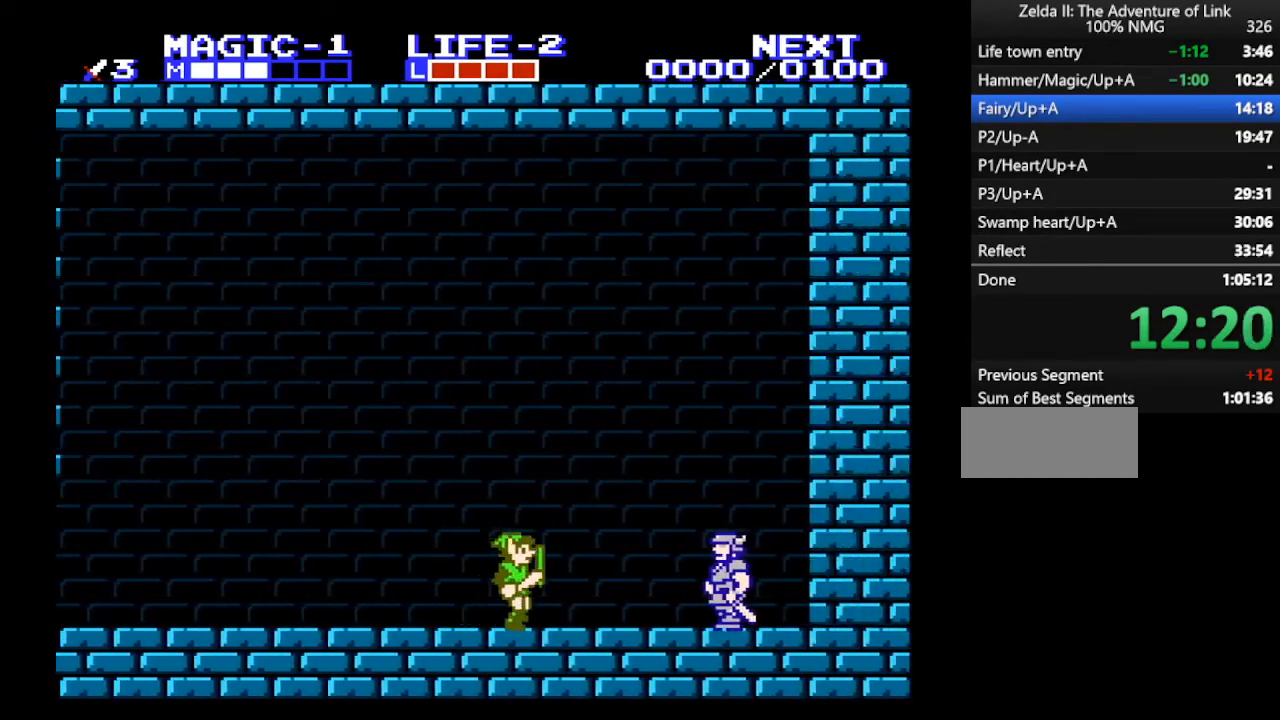
{"buttons": ["DPAD_RIGHT"], "events": []}
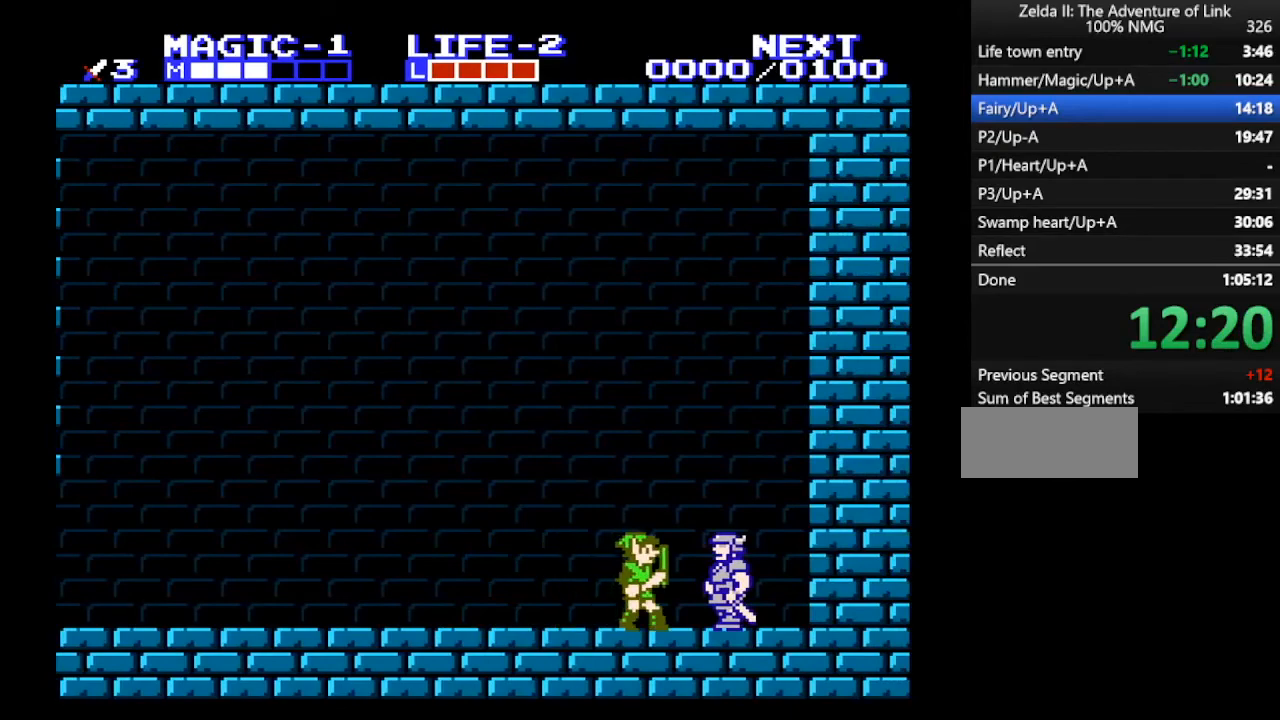
{"buttons": [], "events": [[33, "B", "down"], [100, "DPAD_RIGHT", "up"], [133, "B", "up"]]}